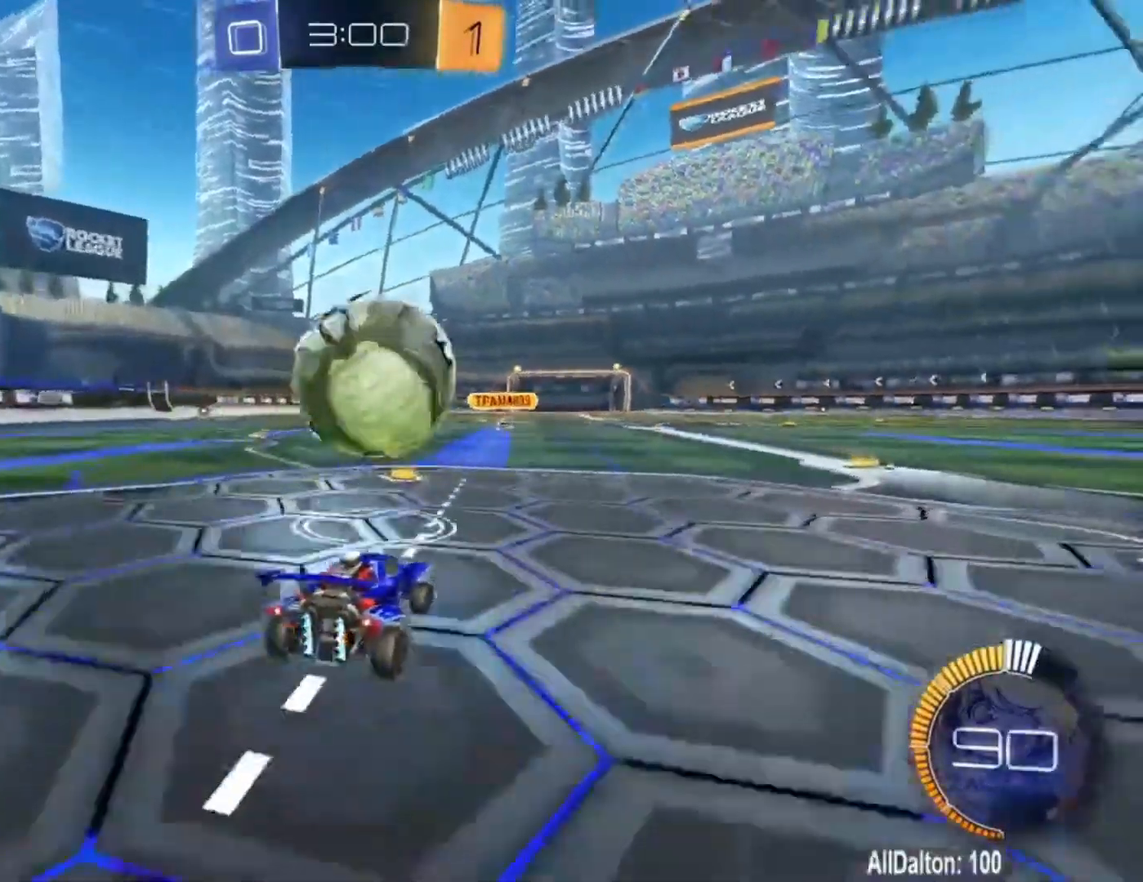
Gameplay with a controller (Xbox layout); each line is a JSON object with the inputs held at the frame after it. "events" lists button and stick changes between this image and that frame as [ms after this image, input, new state], when the widget could be followed in between.
{"buttons": ["R2"], "left_stick": "down-right", "right_stick": "center", "events": [[50, "left_stick", "right"], [83, "A", "down"], [183, "A", "up"], [183, "left_stick", "center"], [217, "A", "down"], [283, "left_stick", "down-right"], [383, "A", "up"]]}
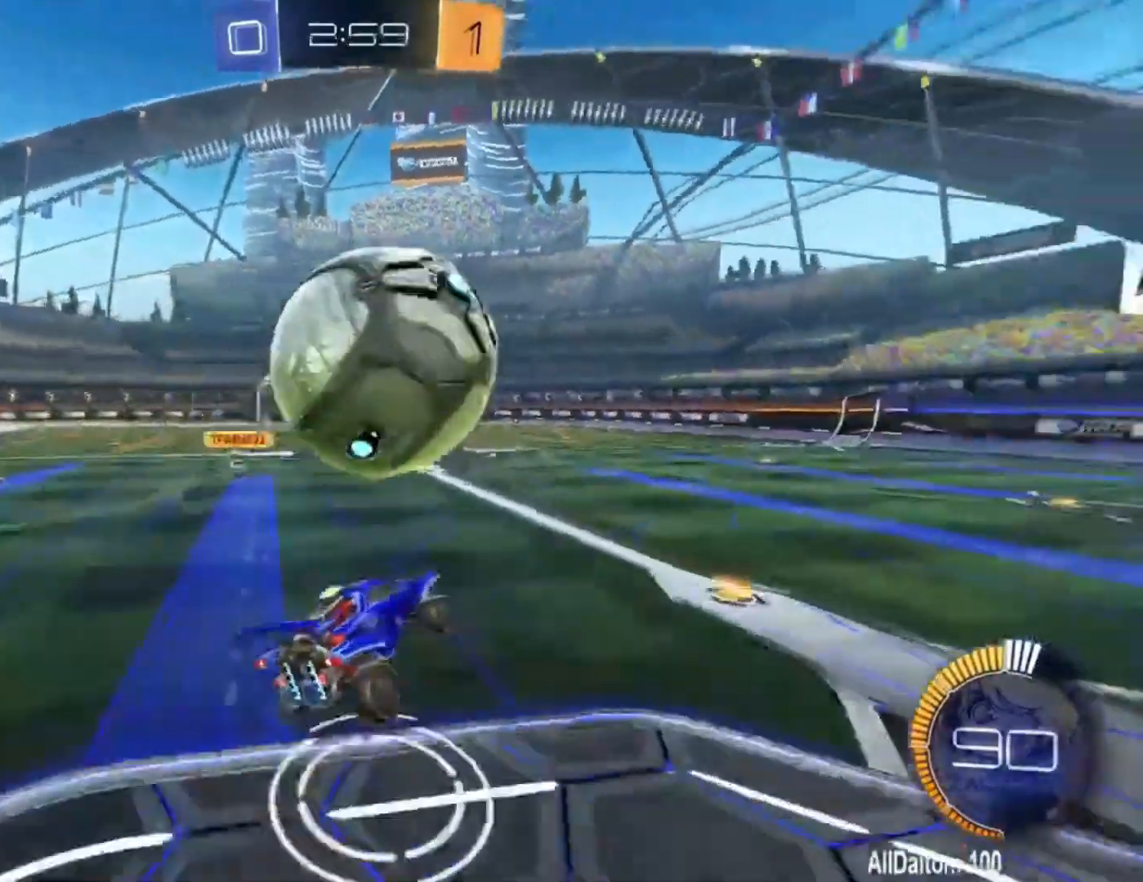
{"buttons": ["R1", "R2"], "left_stick": "left", "right_stick": "center", "events": [[17, "left_stick", "center"], [117, "R1", "down"], [183, "B", "down"], [283, "left_stick", "left"], [317, "B", "up"]]}
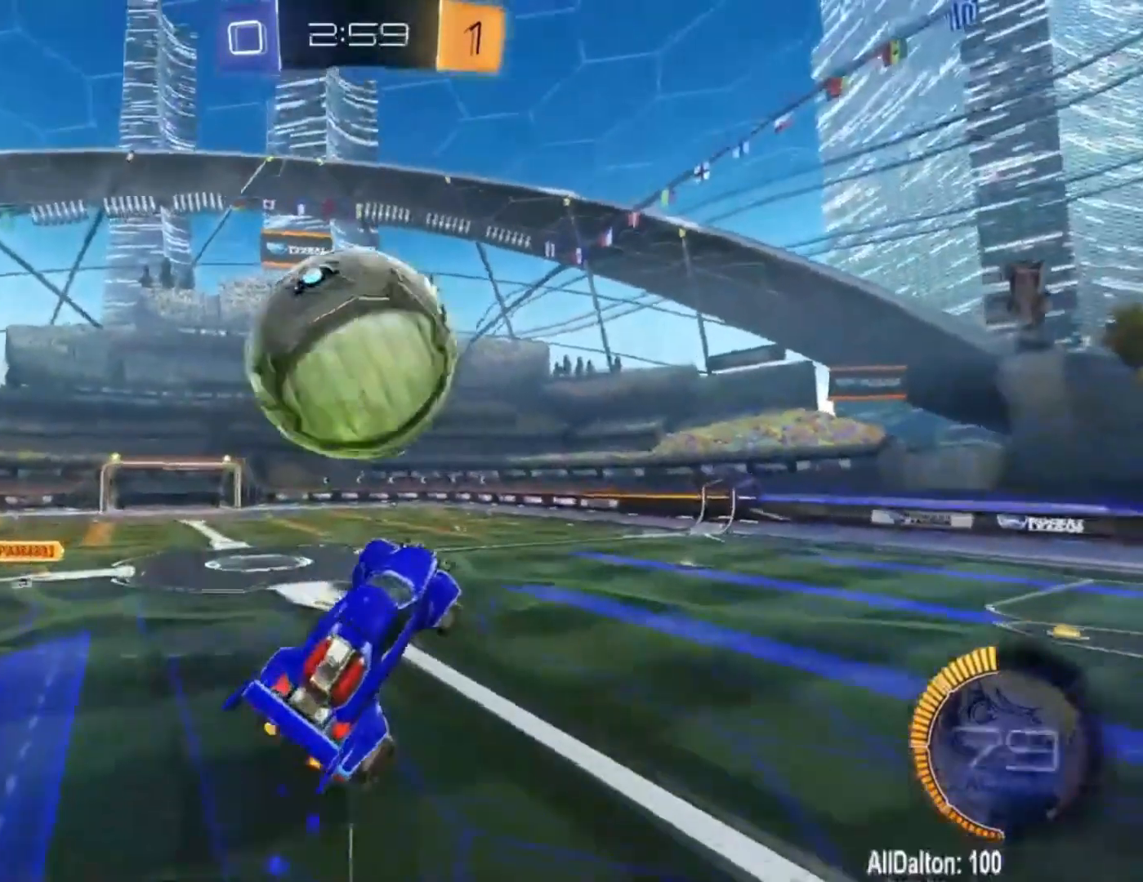
{"buttons": ["R1", "R2"], "left_stick": "down", "right_stick": "center", "events": [[17, "R1", "up"], [117, "B", "down"], [250, "B", "up"], [283, "R1", "down"], [317, "left_stick", "up-right"], [483, "left_stick", "down"]]}
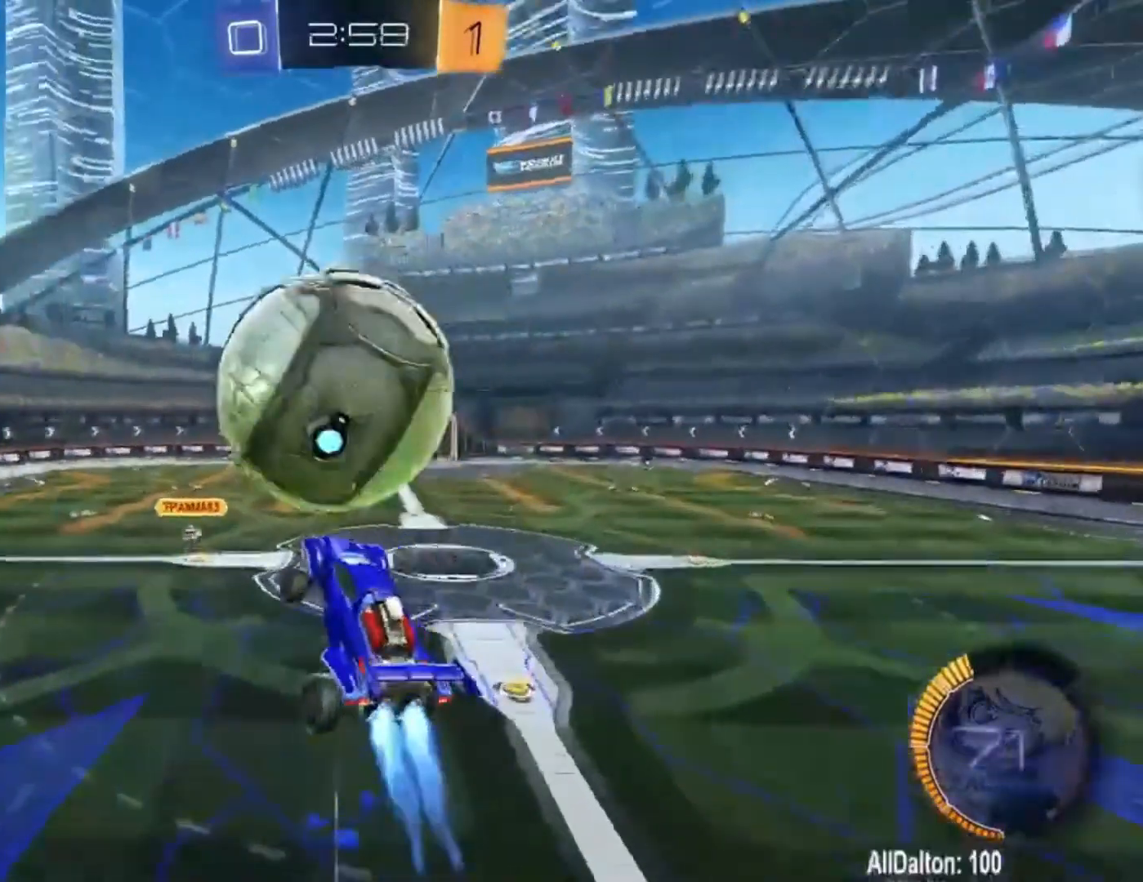
{"buttons": ["R2"], "left_stick": "down", "right_stick": "center", "events": [[217, "left_stick", "down-right"], [317, "R1", "up"], [383, "left_stick", "down"]]}
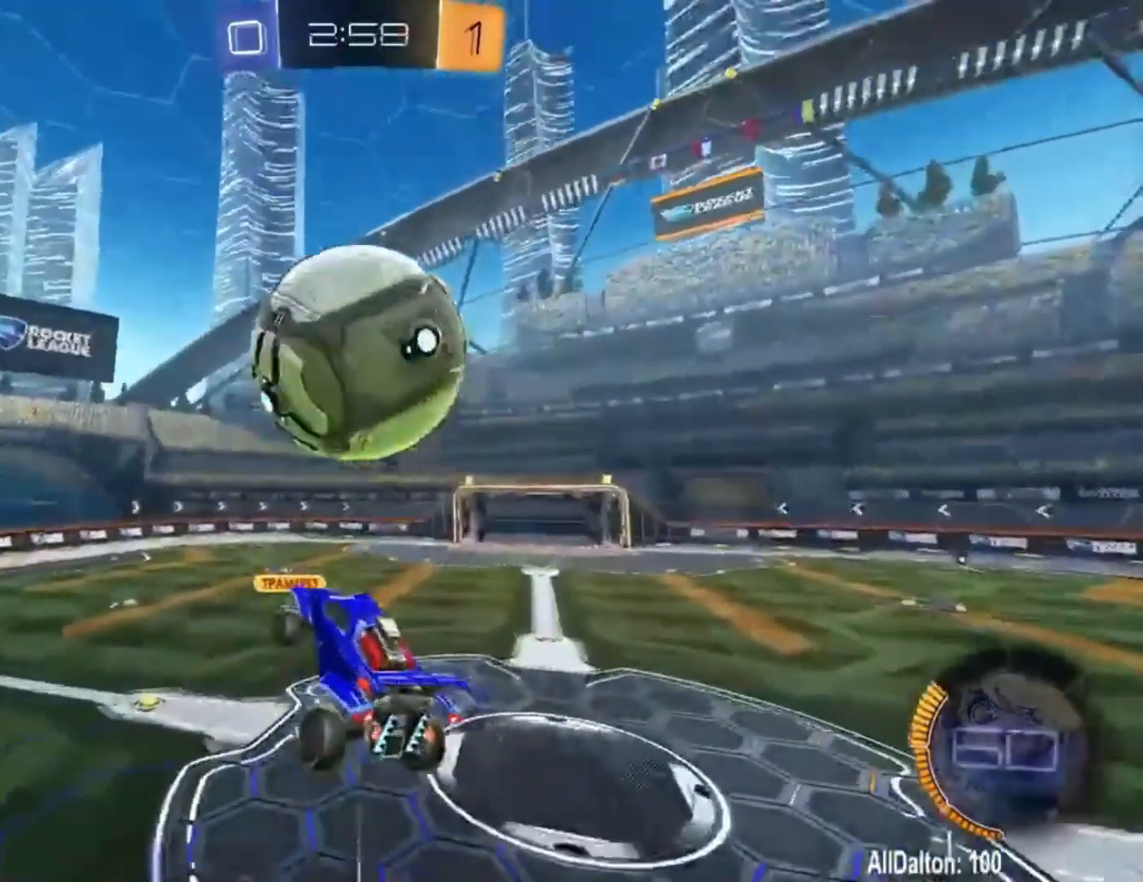
{"buttons": ["R1", "R2"], "left_stick": "center", "right_stick": "center", "events": [[50, "left_stick", "center"], [217, "R1", "down"], [217, "left_stick", "left"], [317, "left_stick", "center"]]}
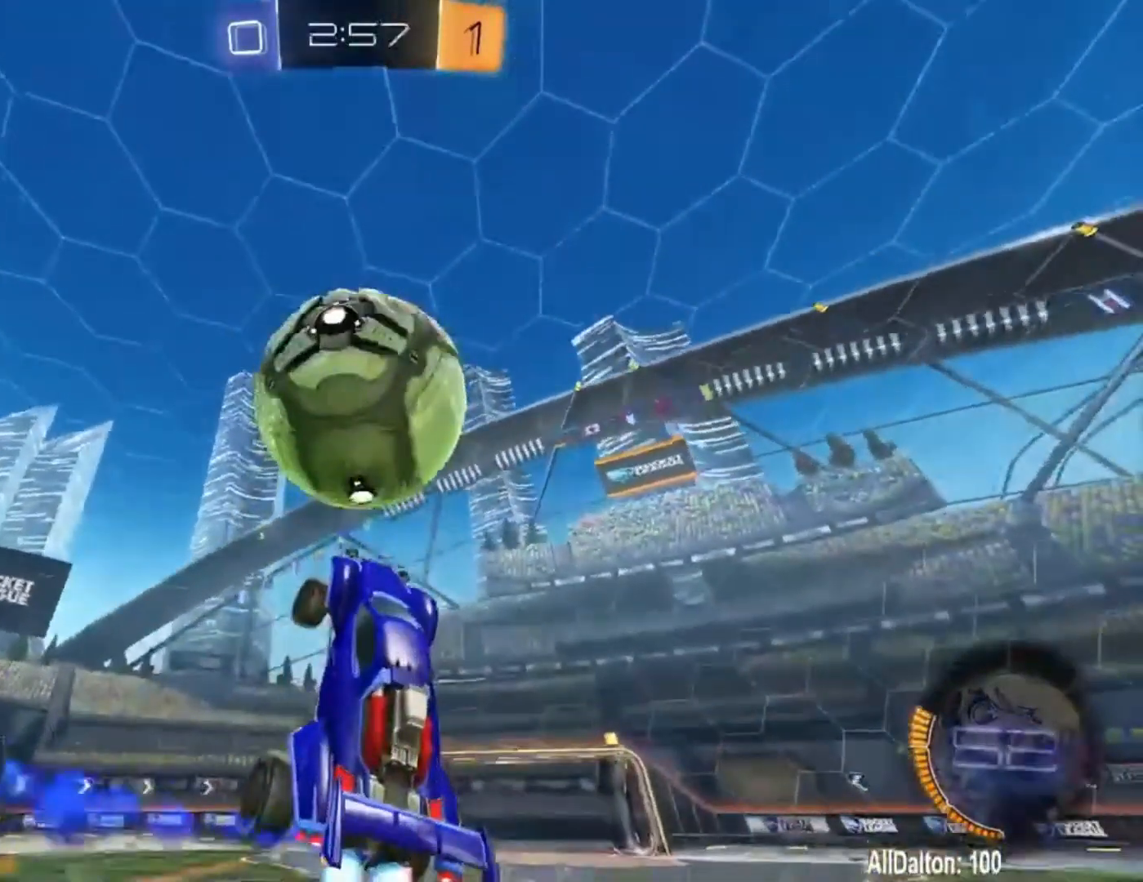
{"buttons": ["B", "R1", "R2"], "left_stick": "left", "right_stick": "center", "events": [[117, "left_stick", "up-left"], [283, "B", "down"], [350, "B", "up"], [350, "left_stick", "left"], [483, "B", "down"]]}
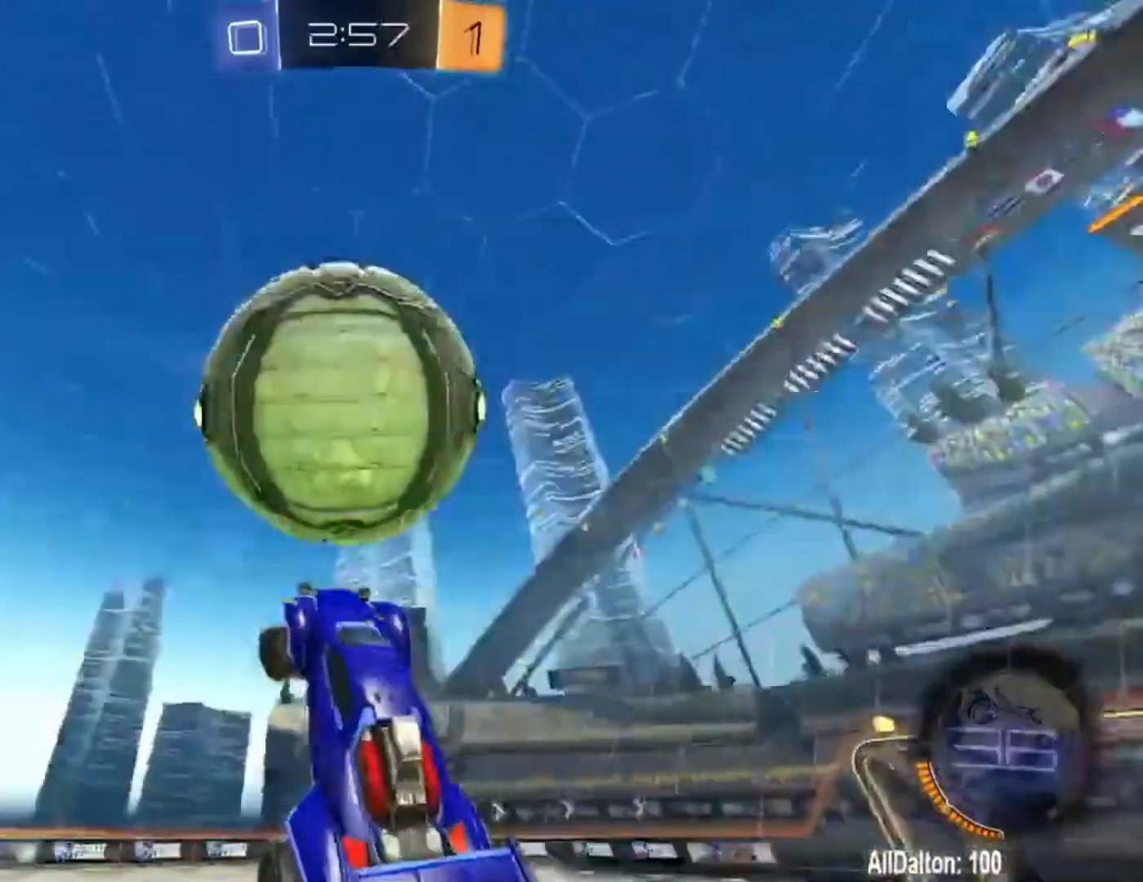
{"buttons": ["X", "R1", "R2"], "left_stick": "down-right", "right_stick": "center", "events": [[117, "B", "up"], [117, "left_stick", "up"], [183, "left_stick", "down-right"], [483, "X", "down"]]}
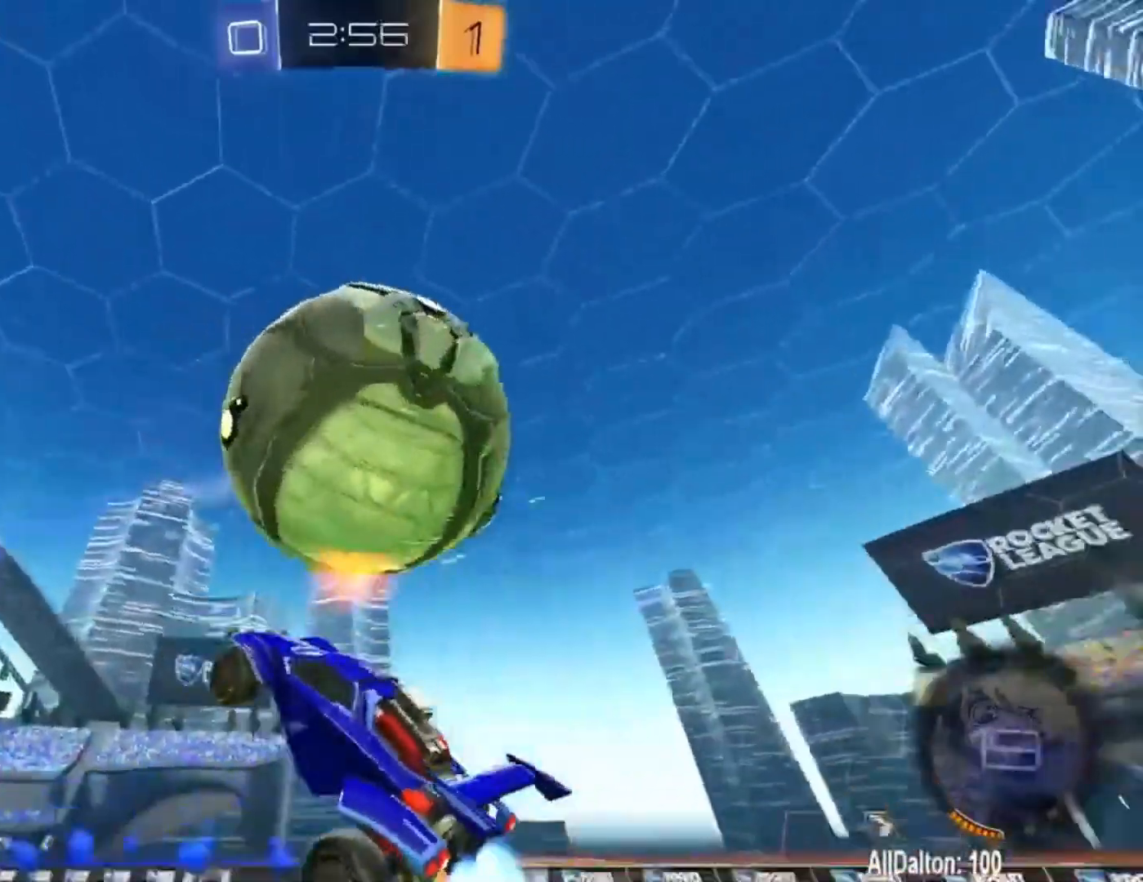
{"buttons": ["R1", "R2"], "left_stick": "up-left", "right_stick": "center", "events": [[117, "X", "up"], [150, "left_stick", "right"], [183, "X", "down"], [317, "left_stick", "up"], [383, "left_stick", "up-left"], [483, "X", "up"]]}
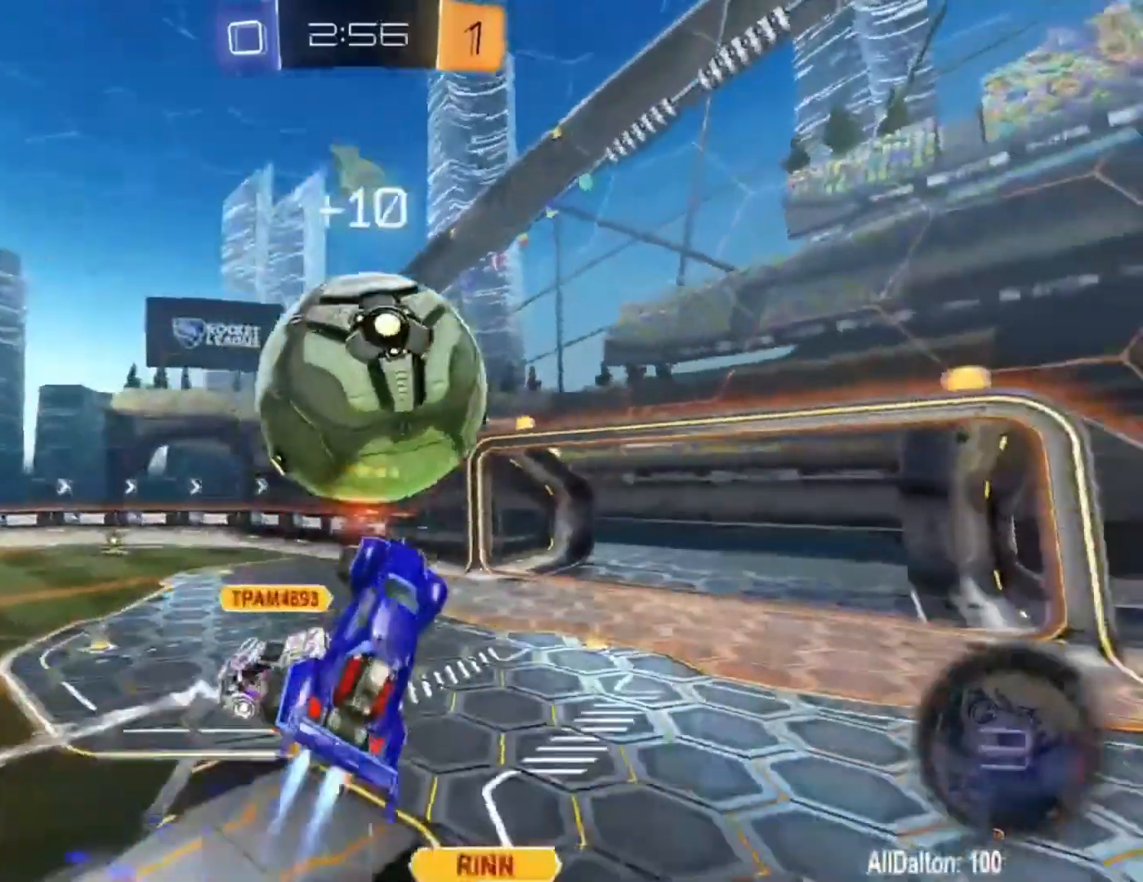
{"buttons": ["R2"], "left_stick": "center", "right_stick": "center", "events": [[217, "left_stick", "center"], [317, "R1", "up"]]}
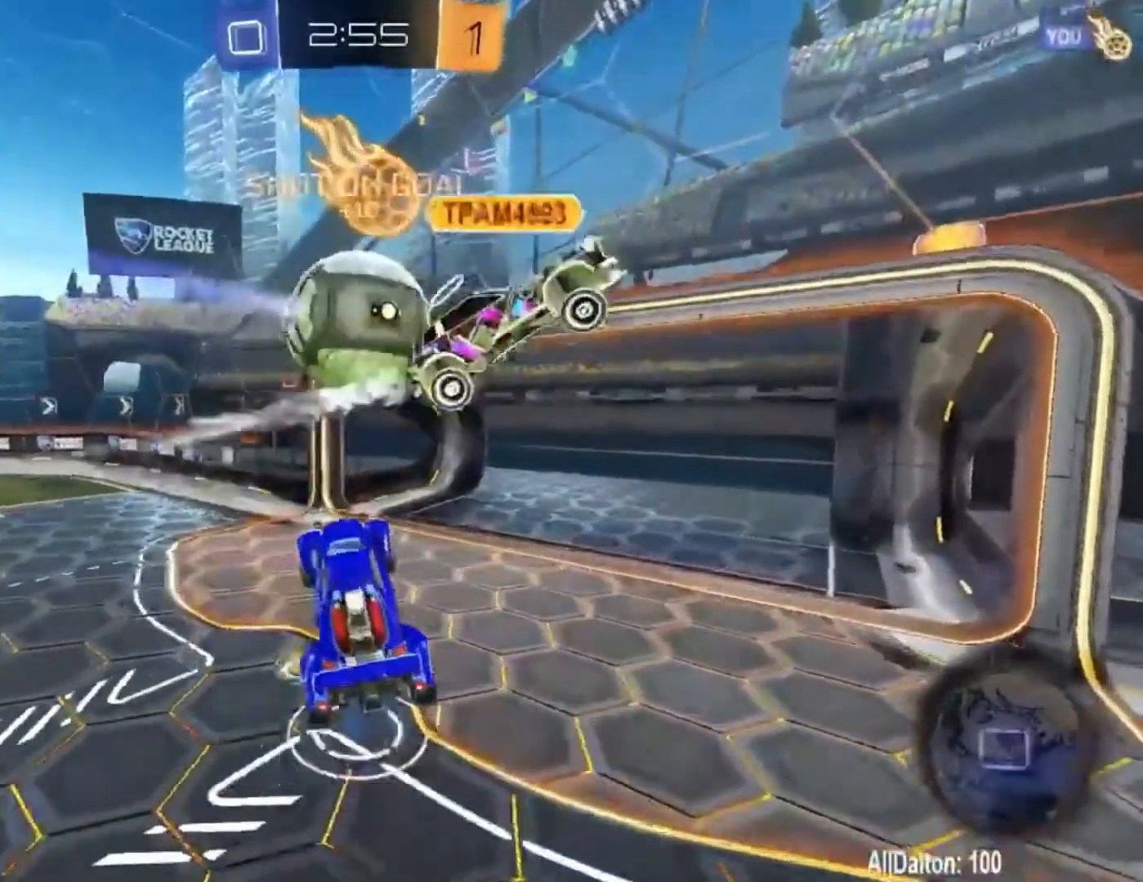
{"buttons": ["Y", "R2"], "left_stick": "right", "right_stick": "center", "events": [[50, "Y", "down"], [50, "left_stick", "right"], [217, "Y", "up"], [417, "Y", "down"]]}
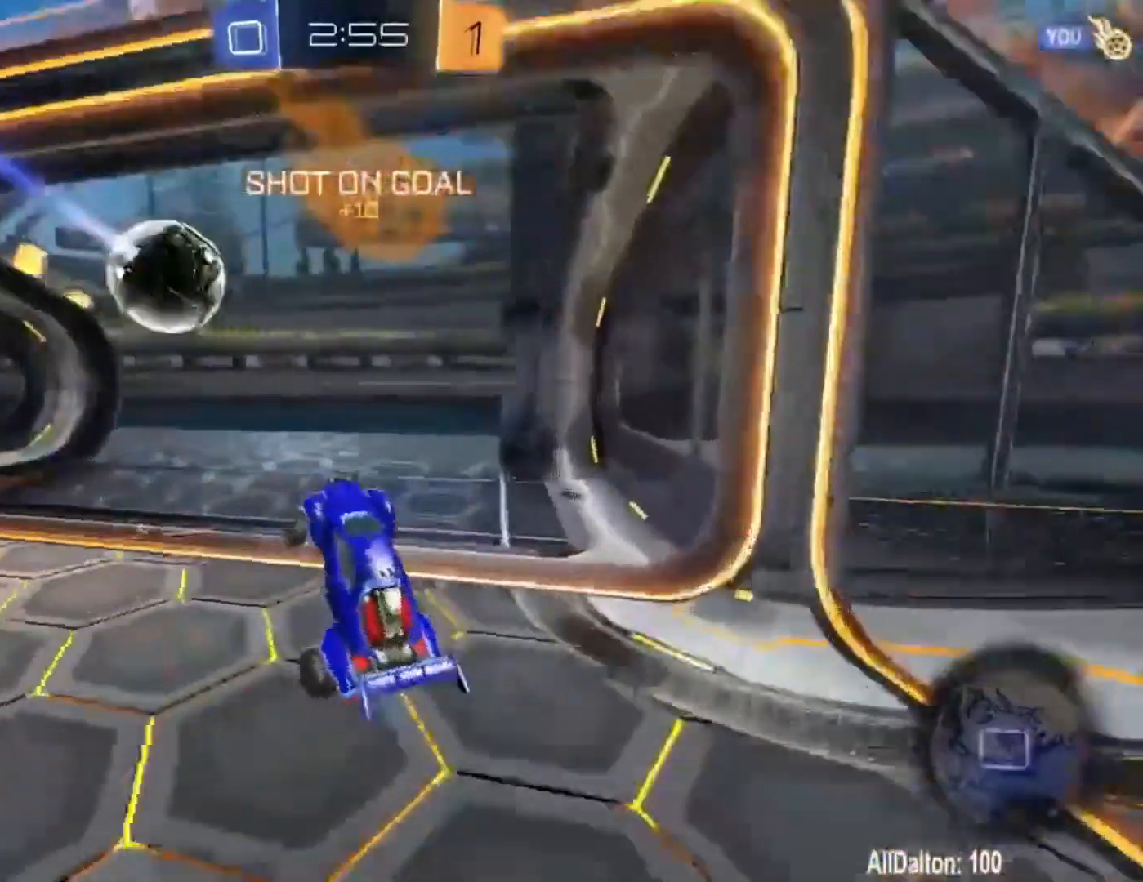
{"buttons": [], "left_stick": "center", "right_stick": "center", "events": [[50, "Y", "up"], [50, "left_stick", "up"], [83, "L1", "down"], [117, "R2", "up"], [183, "left_stick", "center"], [217, "L1", "up"]]}
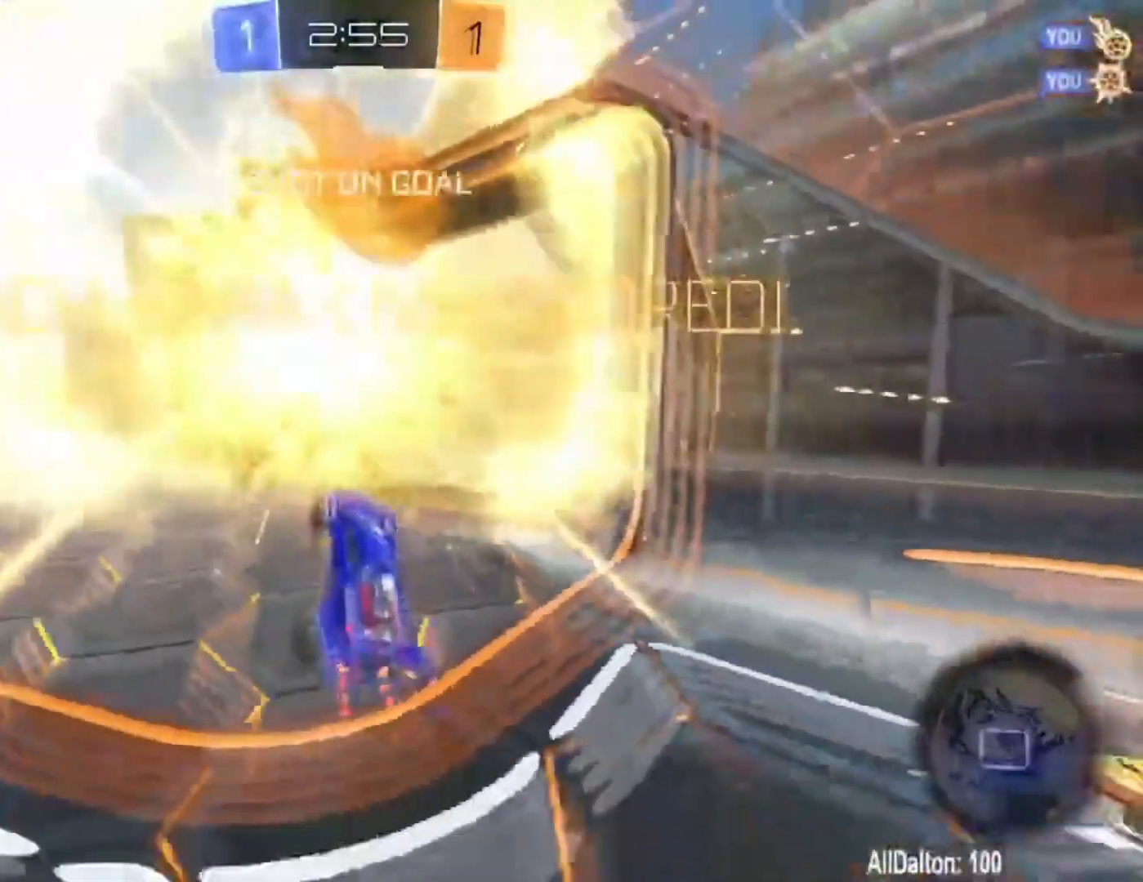
{"buttons": ["Y", "R2"], "left_stick": "center", "right_stick": "center", "events": [[150, "left_stick", "left"], [350, "R2", "down"], [450, "Y", "down"], [483, "left_stick", "center"]]}
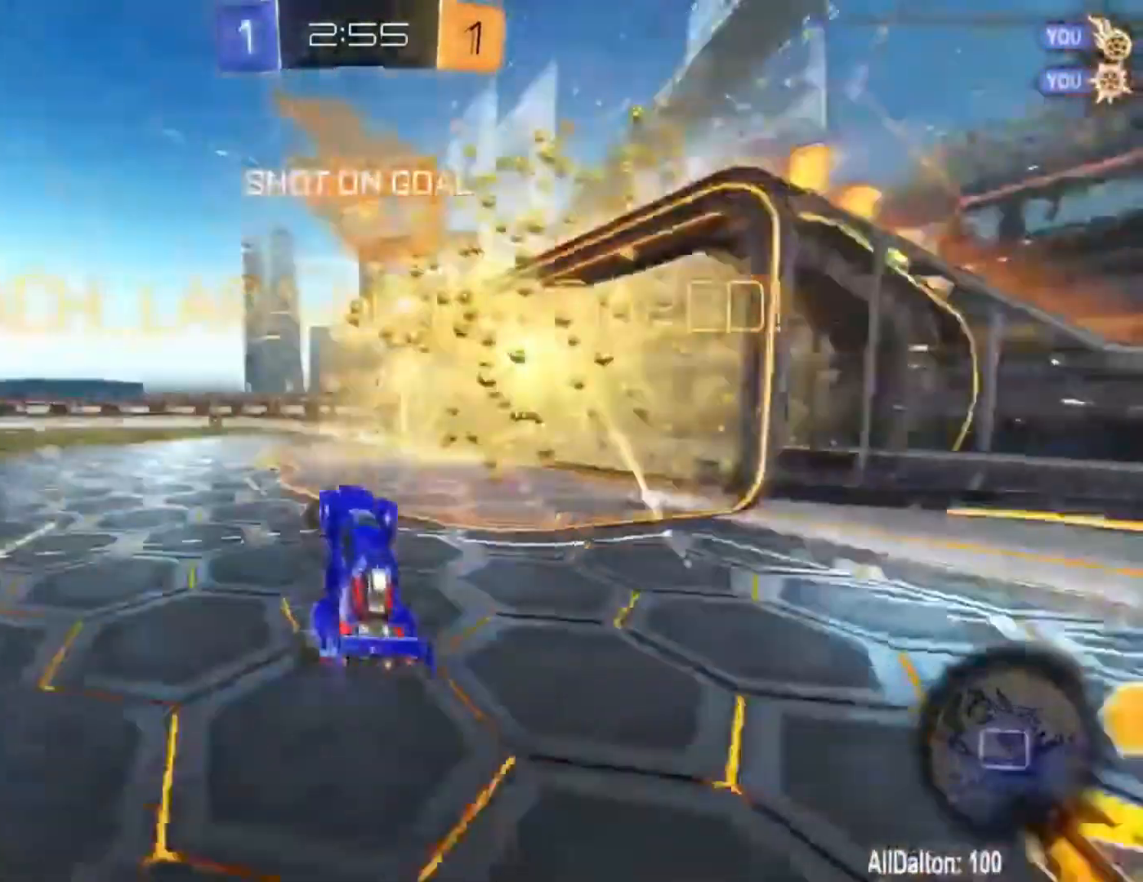
{"buttons": ["L1", "R2"], "left_stick": "center", "right_stick": "center", "events": [[17, "L1", "down"], [50, "left_stick", "right"], [83, "Y", "up"], [117, "left_stick", "up-right"], [250, "left_stick", "center"]]}
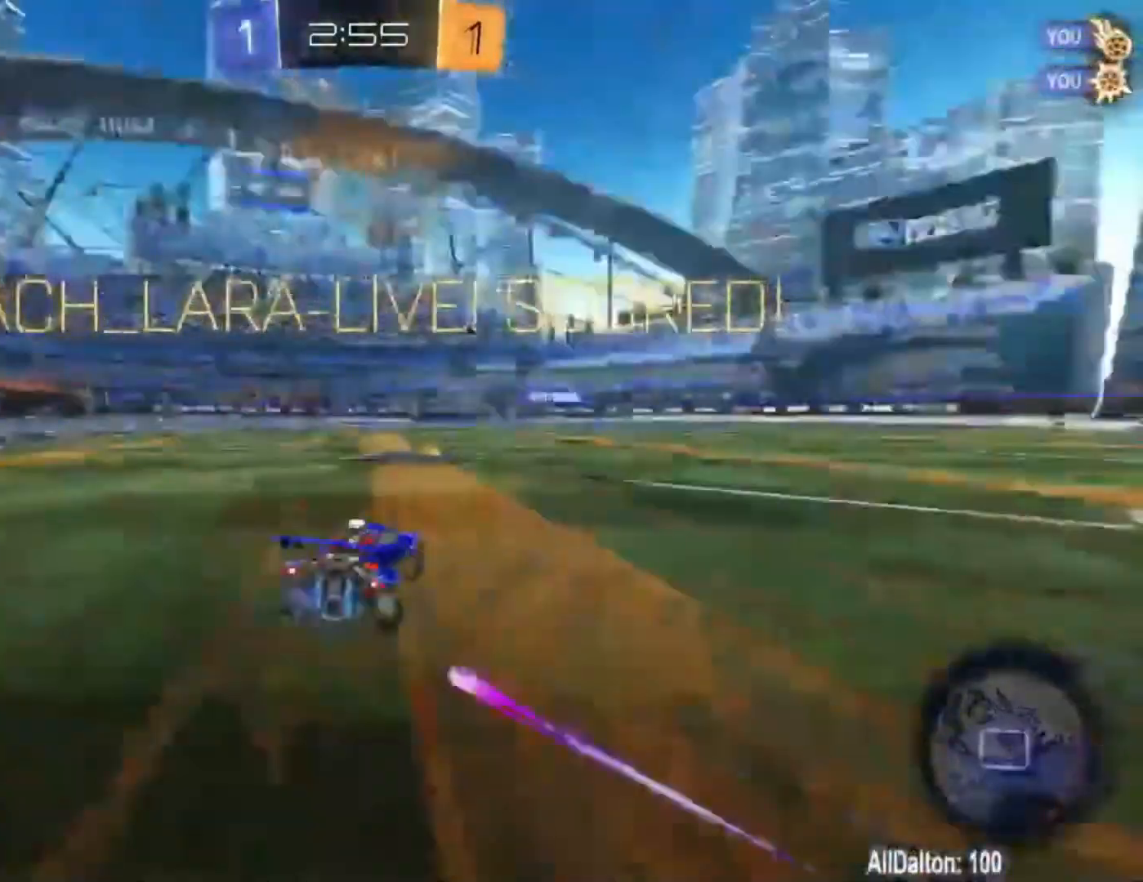
{"buttons": ["A", "L1", "R2"], "left_stick": "down-right", "right_stick": "center", "events": [[183, "A", "down"], [183, "left_stick", "up"], [283, "A", "up"], [350, "A", "down"], [417, "left_stick", "down-right"]]}
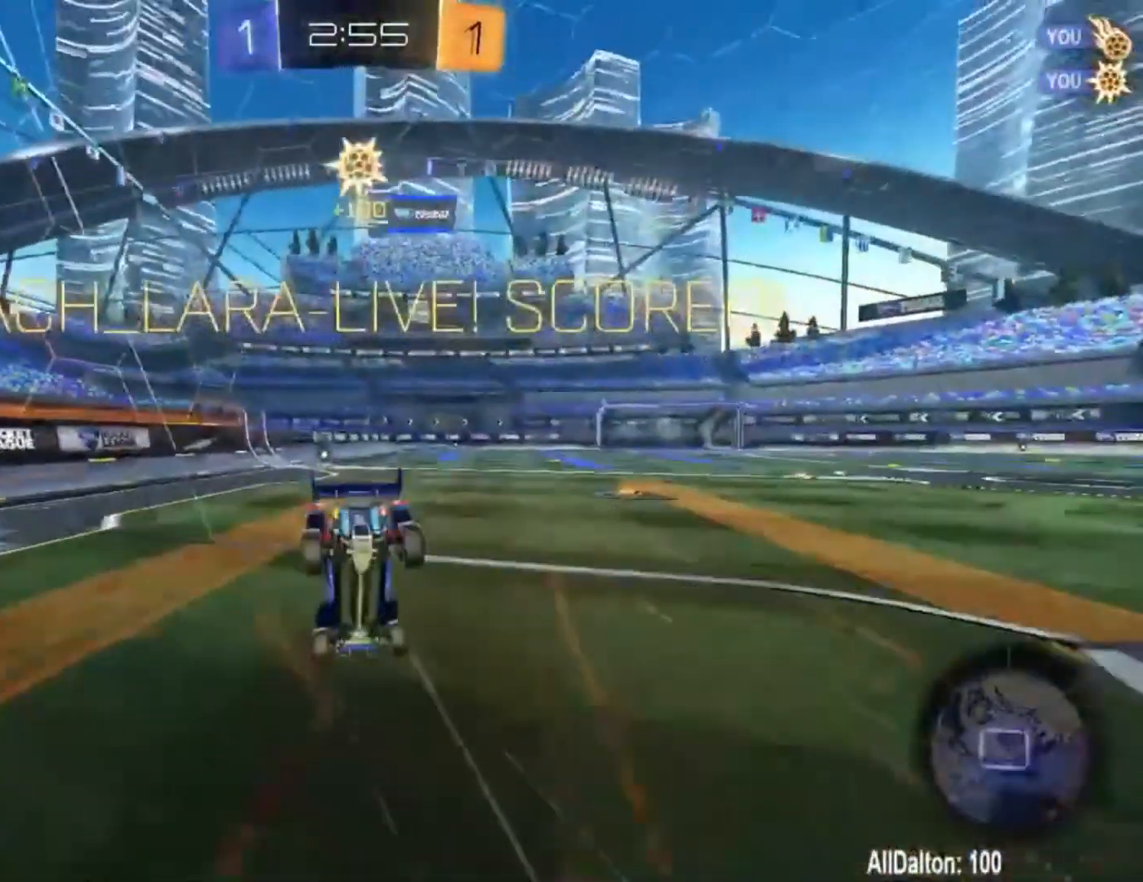
{"buttons": ["L1", "R2"], "left_stick": "right", "right_stick": "center", "events": [[17, "A", "up"], [117, "left_stick", "right"]]}
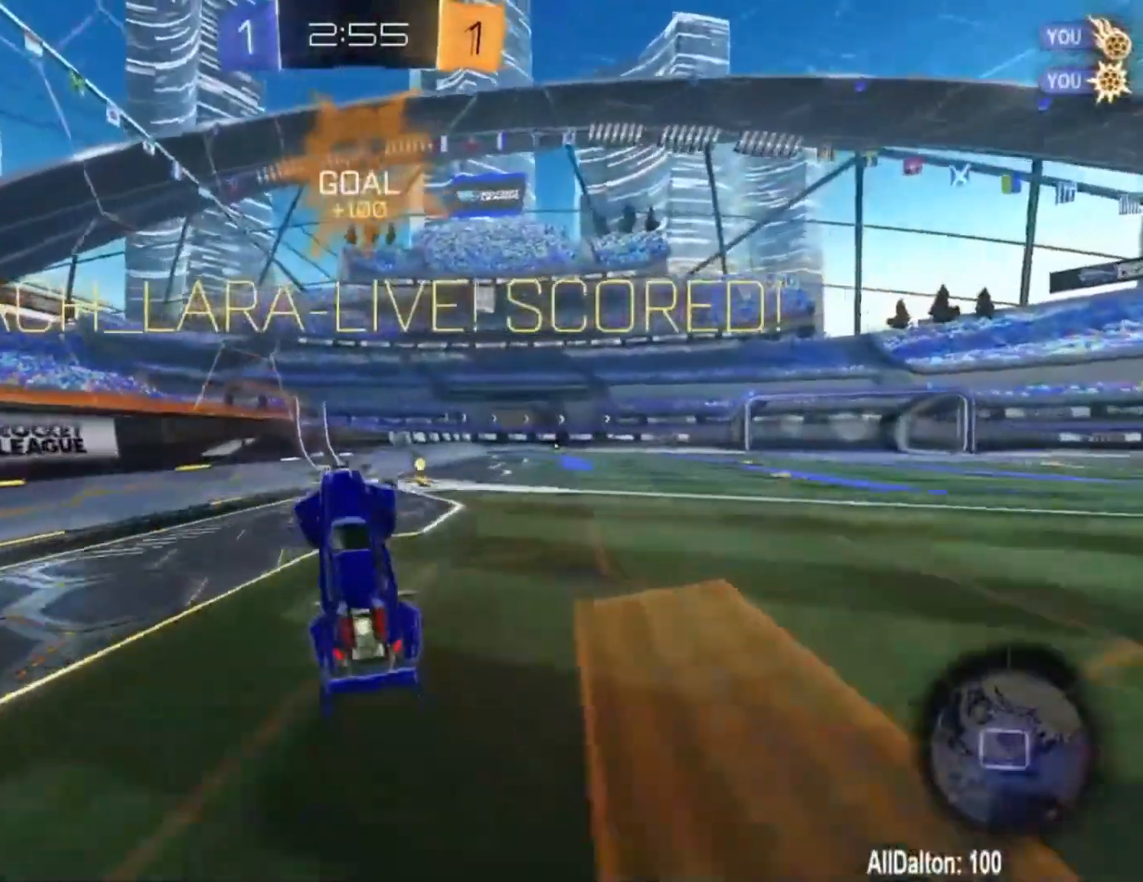
{"buttons": ["R2"], "left_stick": "right", "right_stick": "center", "events": [[17, "L1", "up"], [117, "left_stick", "center"], [167, "R1", "down"], [183, "R1", "up"], [317, "left_stick", "right"]]}
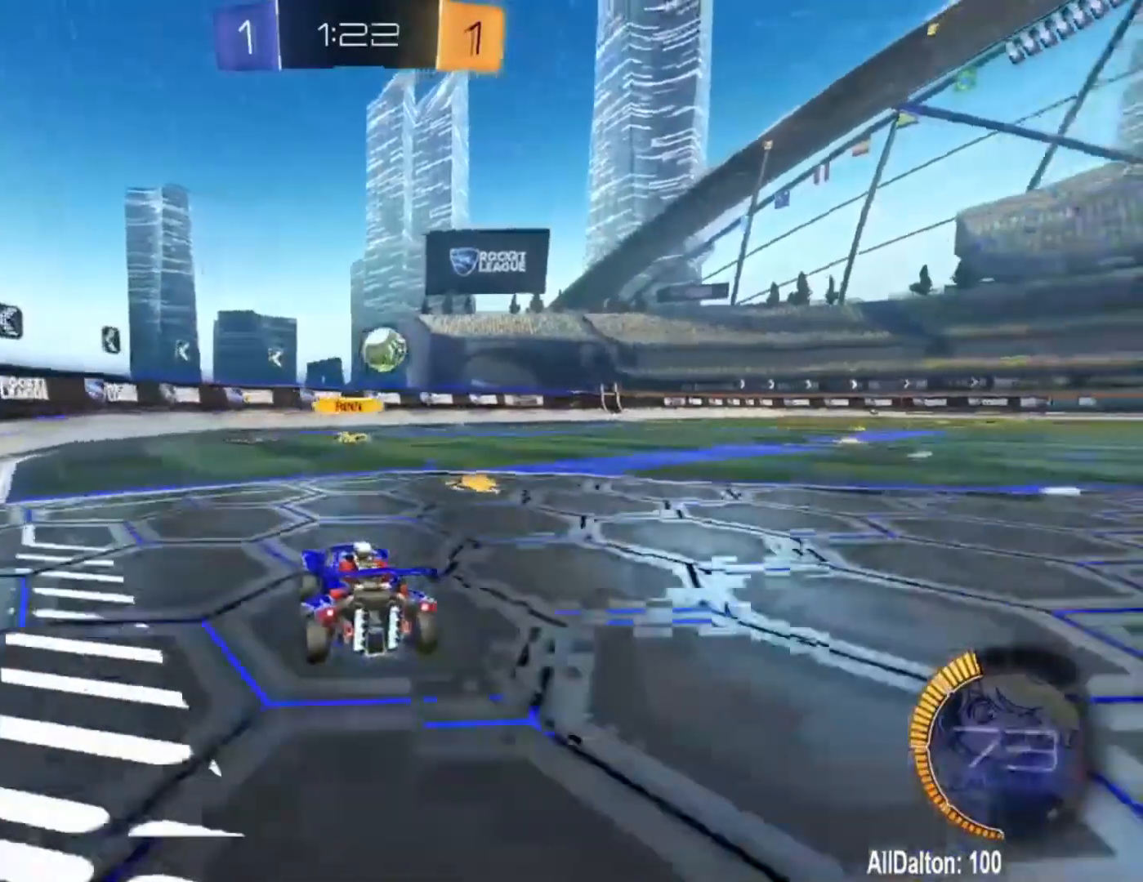
{"buttons": ["L2"], "left_stick": "right", "right_stick": "center", "events": [[217, "L2", "down"], [250, "R2", "up"], [283, "left_stick", "center"], [383, "left_stick", "right"]]}
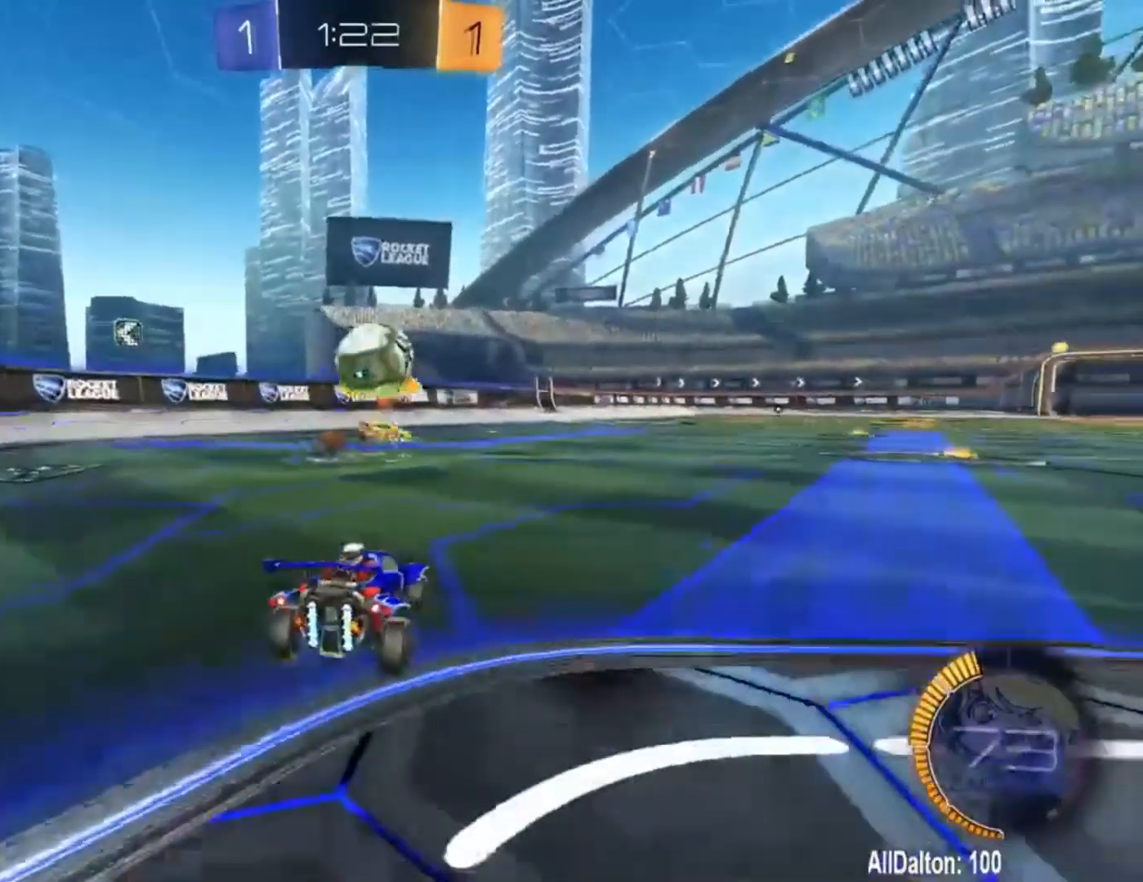
{"buttons": ["R2"], "left_stick": "right", "right_stick": "center", "events": [[117, "left_stick", "center"], [183, "L2", "up"], [217, "left_stick", "right"], [450, "R2", "down"]]}
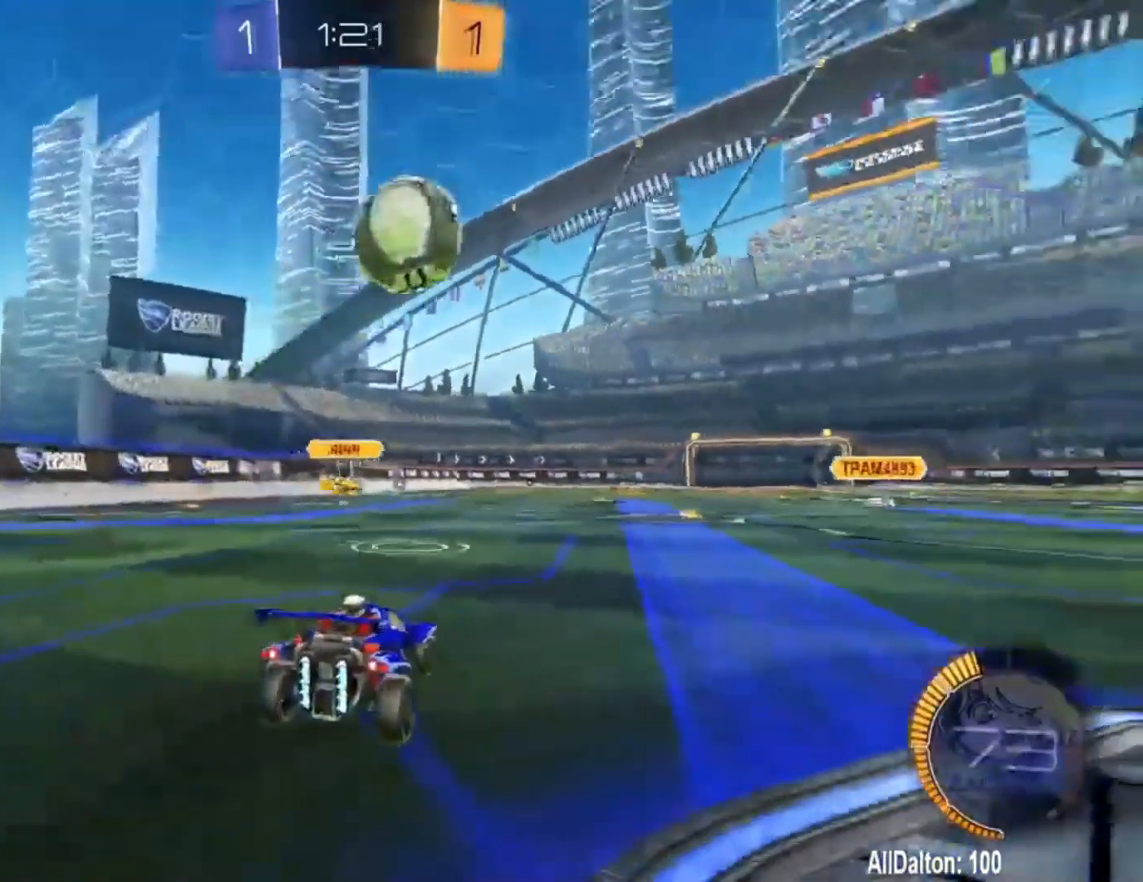
{"buttons": ["R2"], "left_stick": "right", "right_stick": "center", "events": [[17, "L1", "down"], [117, "L1", "up"]]}
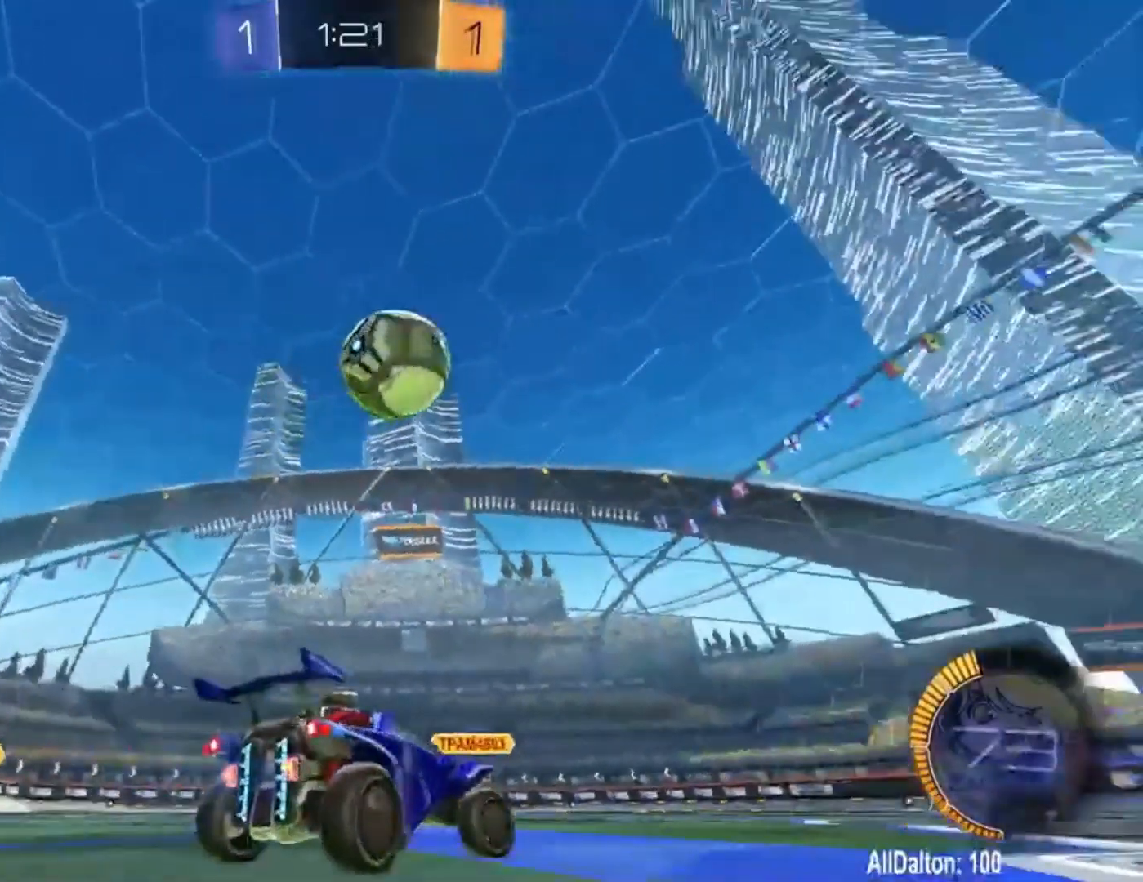
{"buttons": ["A", "R1", "R2"], "left_stick": "down", "right_stick": "center", "events": [[83, "left_stick", "center"], [117, "R1", "down"], [183, "A", "down"], [217, "left_stick", "down"], [317, "A", "up"], [350, "A", "down"]]}
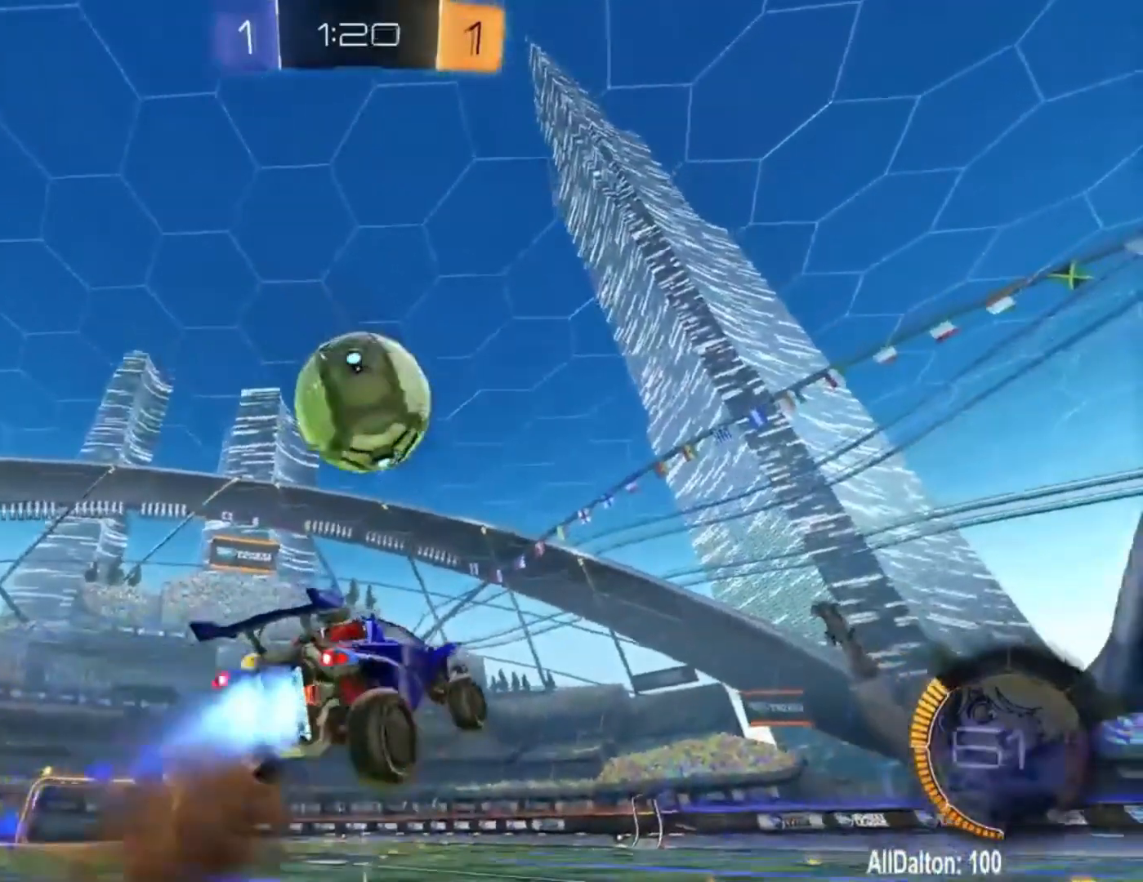
{"buttons": ["R1", "R2"], "left_stick": "center", "right_stick": "center", "events": [[50, "A", "up"], [117, "L1", "down"], [183, "left_stick", "up-right"], [450, "L1", "up"], [483, "left_stick", "center"]]}
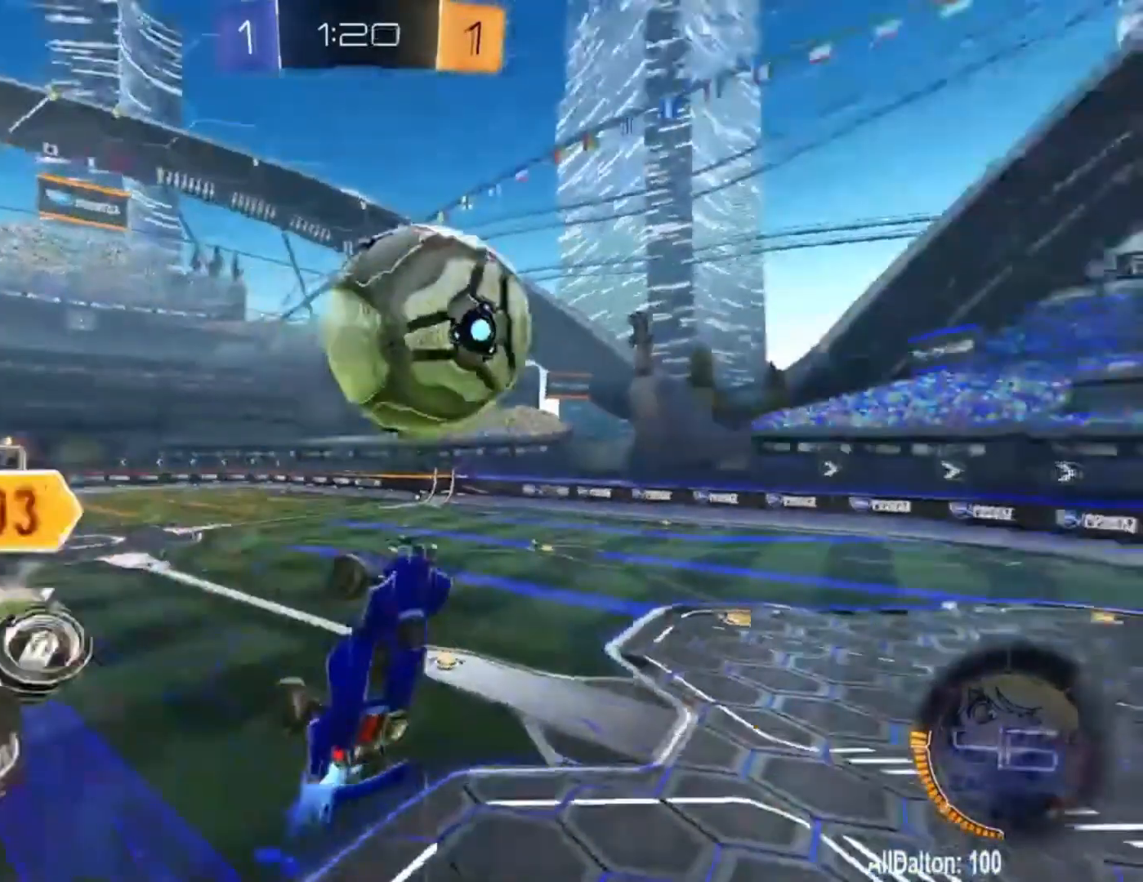
{"buttons": ["L1", "R2"], "left_stick": "down-right", "right_stick": "center", "events": [[117, "R1", "up"], [150, "left_stick", "right"], [250, "L1", "down"], [317, "left_stick", "down-right"]]}
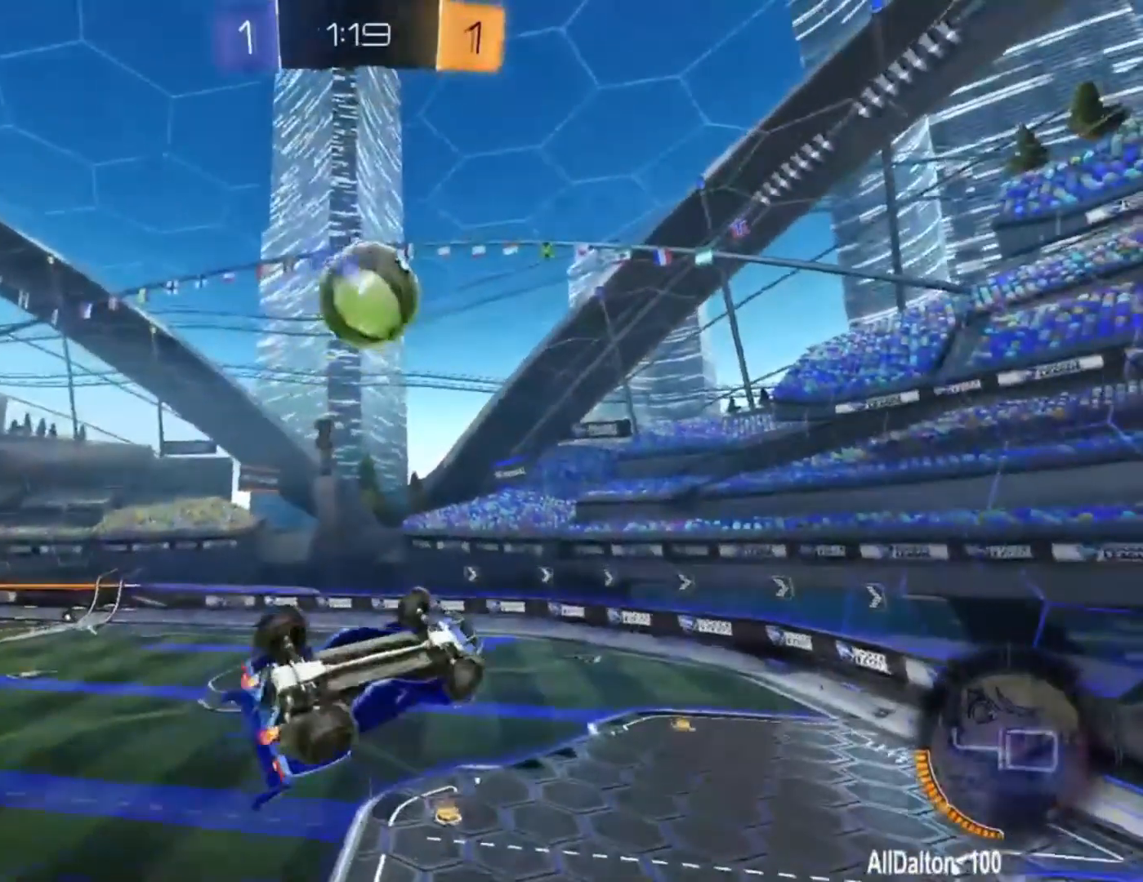
{"buttons": ["R2"], "left_stick": "center", "right_stick": "center", "events": [[83, "left_stick", "up-right"], [317, "left_stick", "up"], [417, "L1", "up"], [483, "left_stick", "center"]]}
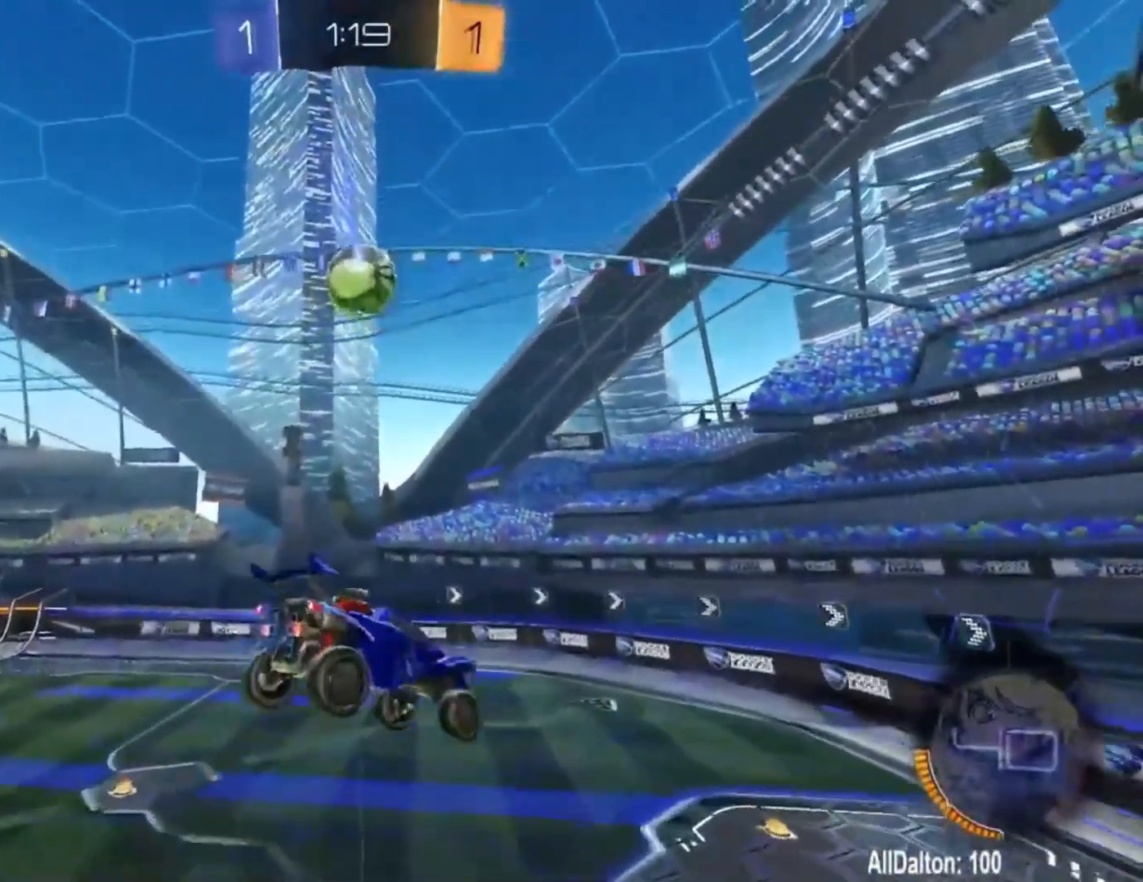
{"buttons": ["R2"], "left_stick": "center", "right_stick": "center", "events": [[83, "R1", "down"], [150, "left_stick", "down-left"], [283, "L1", "down"], [283, "R1", "up"], [383, "L1", "up"], [450, "left_stick", "center"]]}
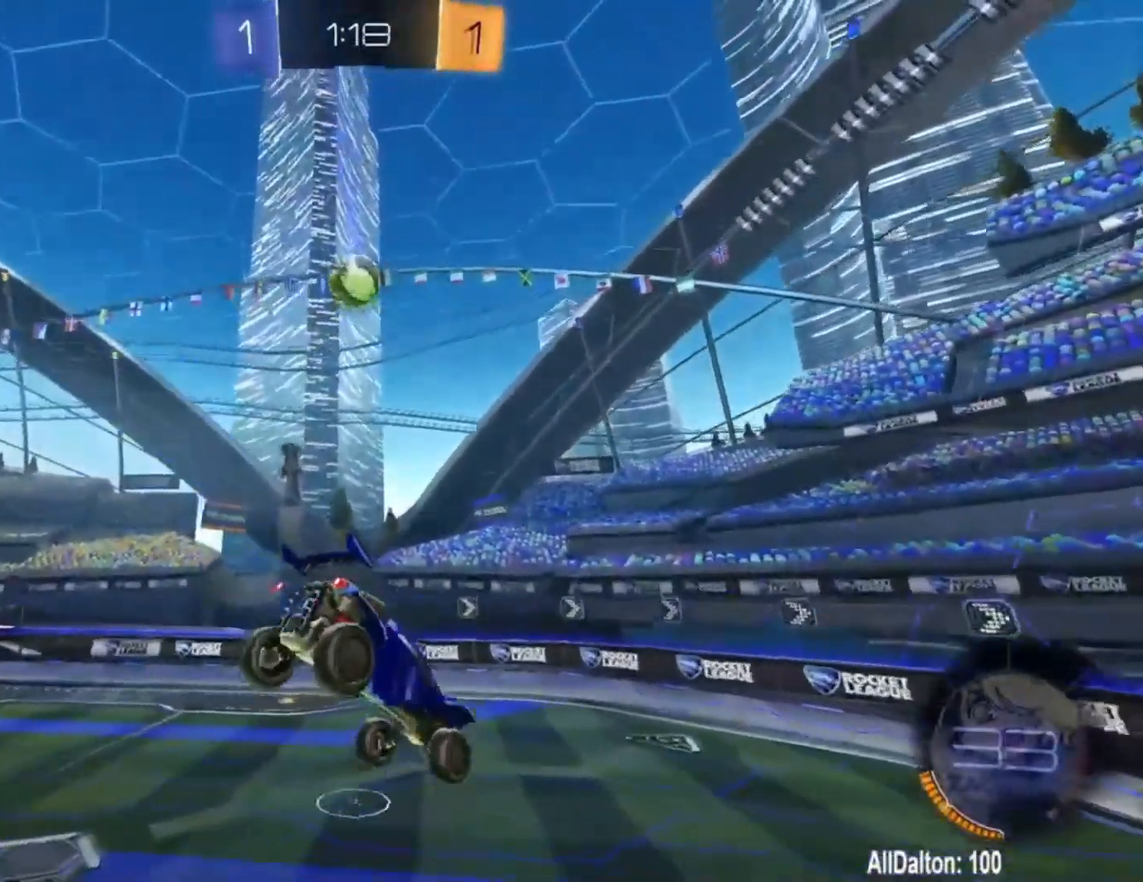
{"buttons": ["L2"], "left_stick": "center", "right_stick": "center", "events": [[83, "left_stick", "left"], [150, "R2", "up"], [317, "left_stick", "center"], [417, "L2", "down"]]}
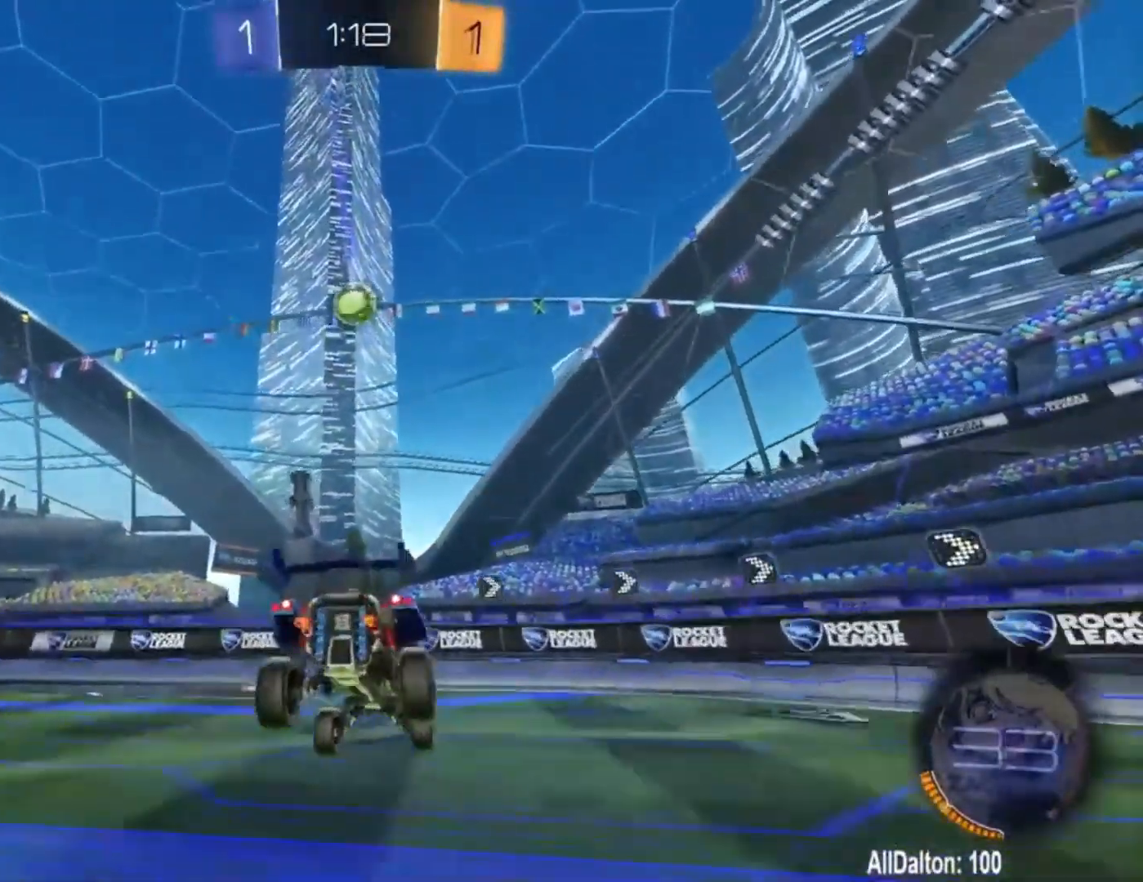
{"buttons": [], "left_stick": "center", "right_stick": "center", "events": [[50, "L2", "up"], [83, "left_stick", "left"], [117, "L2", "down"], [217, "left_stick", "center"], [350, "L2", "up"]]}
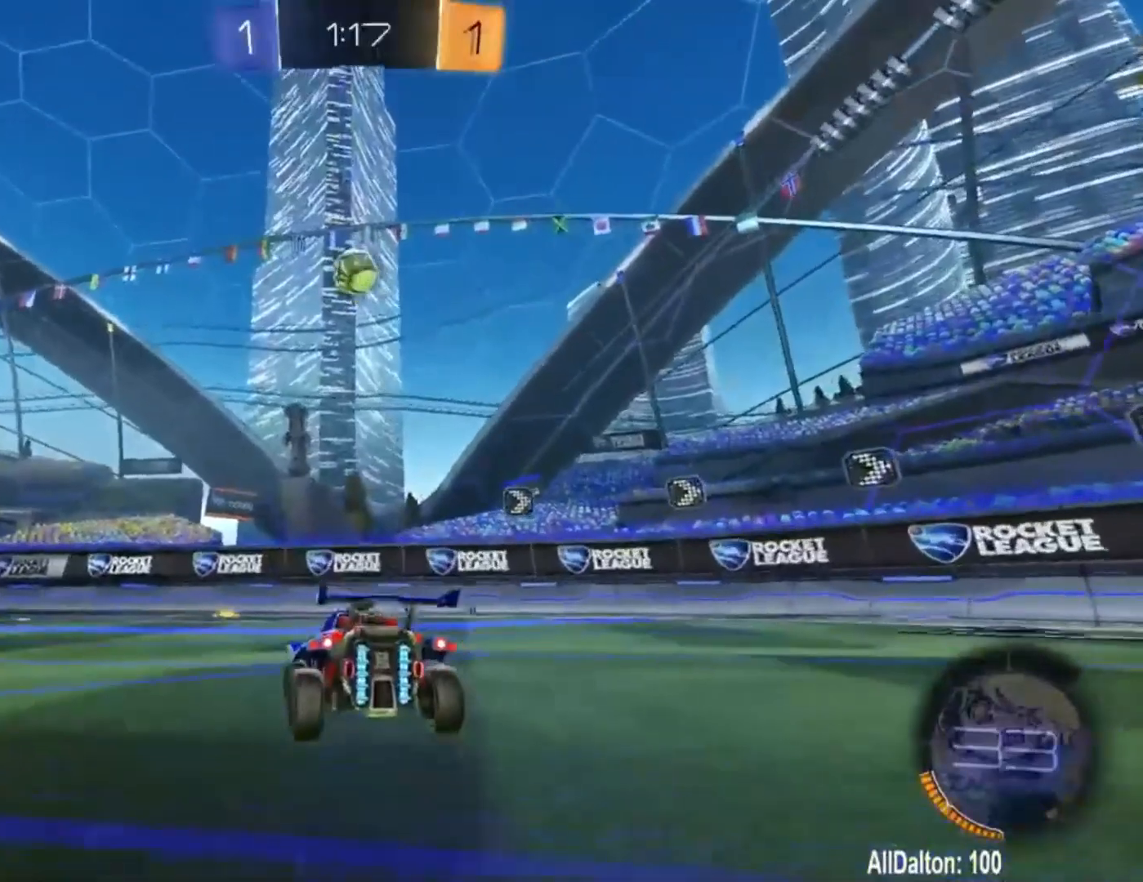
{"buttons": ["A", "R1"], "left_stick": "down-left", "right_stick": "center", "events": [[83, "left_stick", "left"], [217, "left_stick", "down-left"], [383, "A", "down"], [483, "R1", "down"]]}
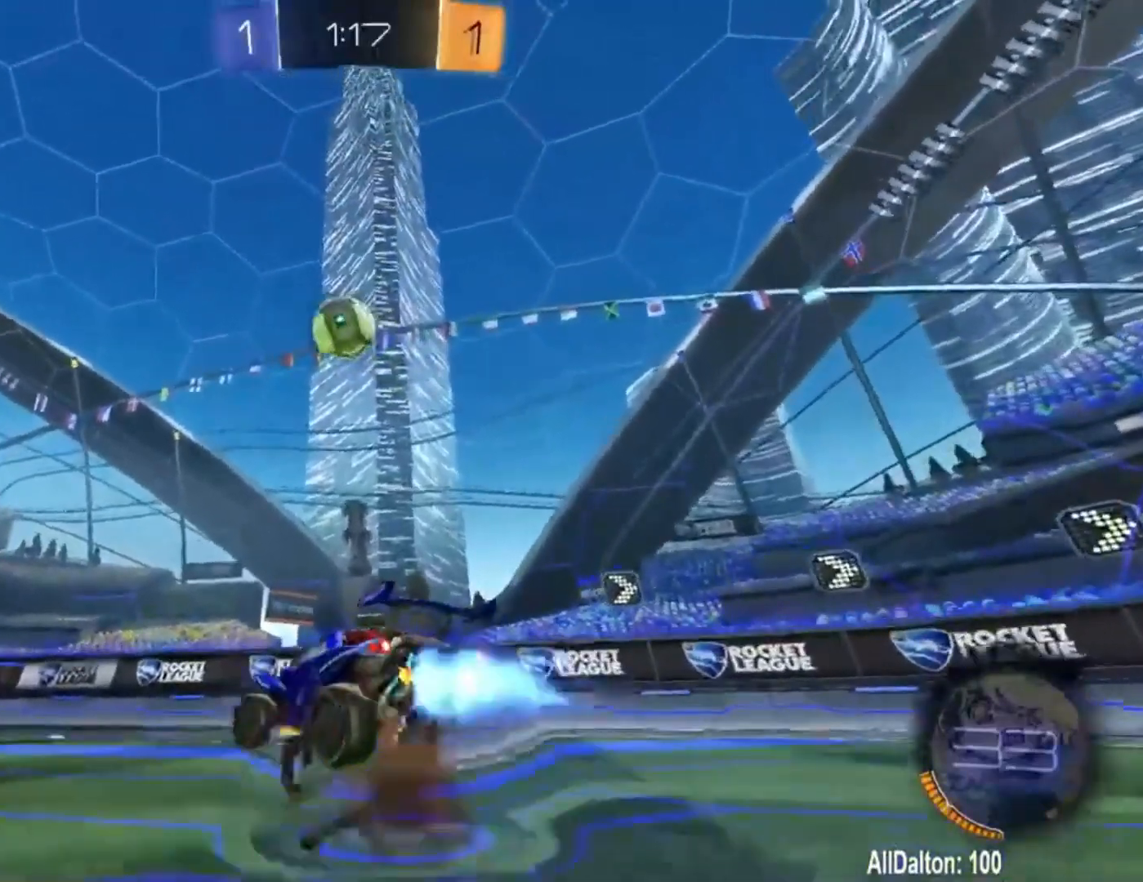
{"buttons": ["R1"], "left_stick": "up-left", "right_stick": "center", "events": [[50, "left_stick", "down-right"], [83, "A", "up"], [217, "left_stick", "center"], [483, "left_stick", "up-left"]]}
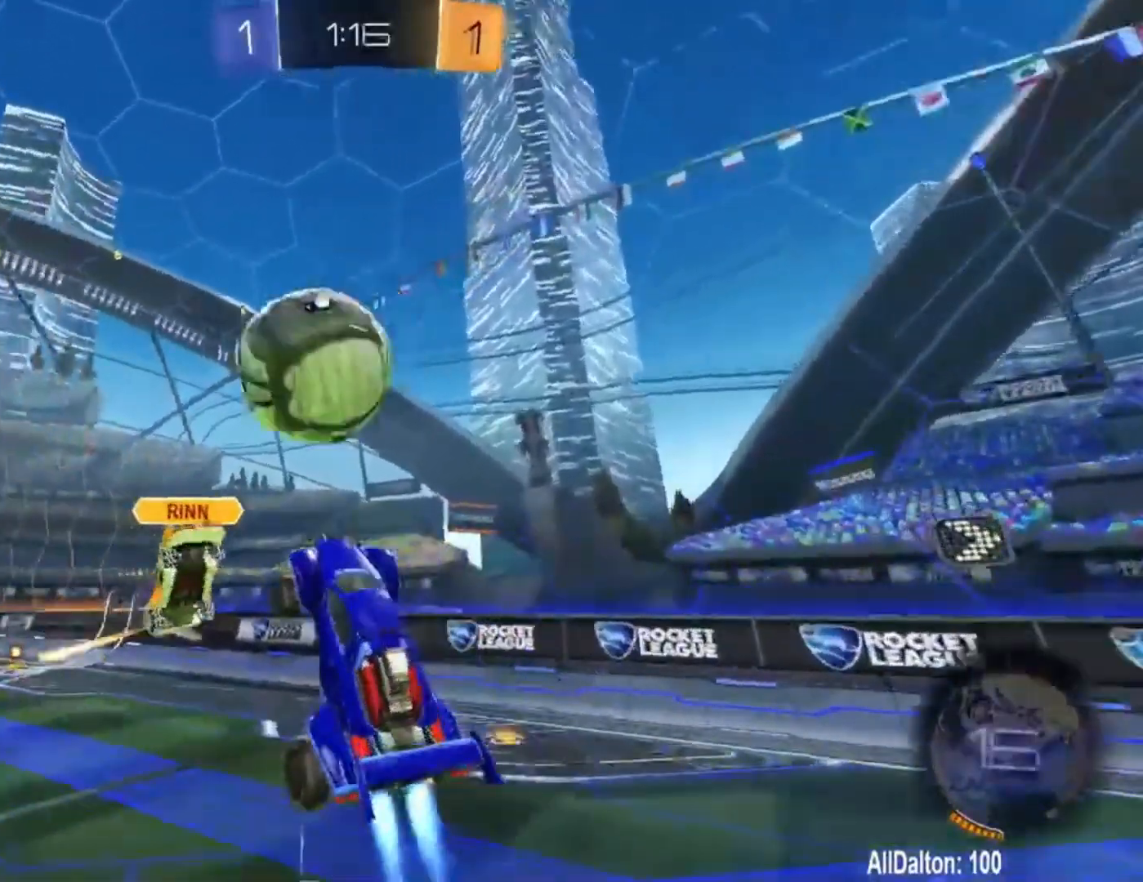
{"buttons": ["L1", "R2"], "left_stick": "up-left", "right_stick": "center", "events": [[50, "A", "down"], [50, "L1", "down"], [283, "A", "up"], [317, "R1", "up"], [450, "R2", "down"]]}
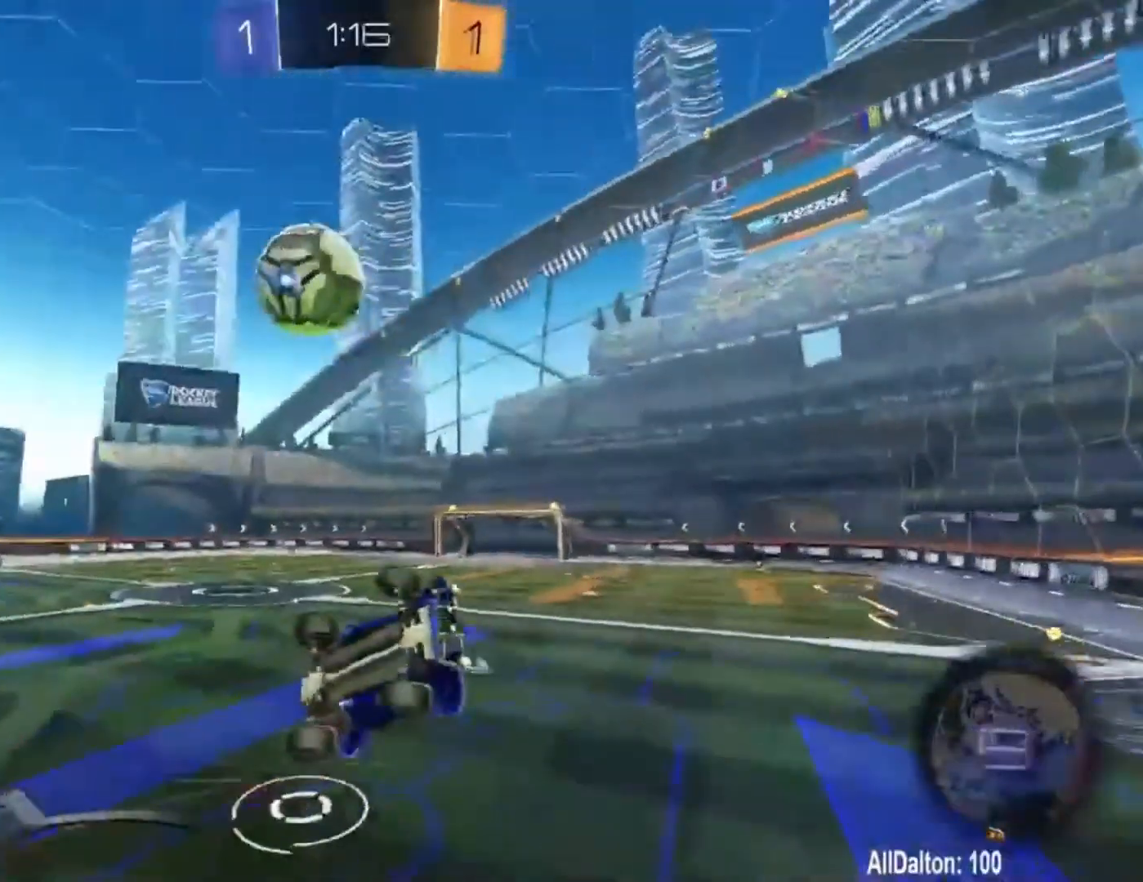
{"buttons": ["R2"], "left_stick": "up", "right_stick": "center", "events": [[17, "L1", "up"], [317, "left_stick", "up"]]}